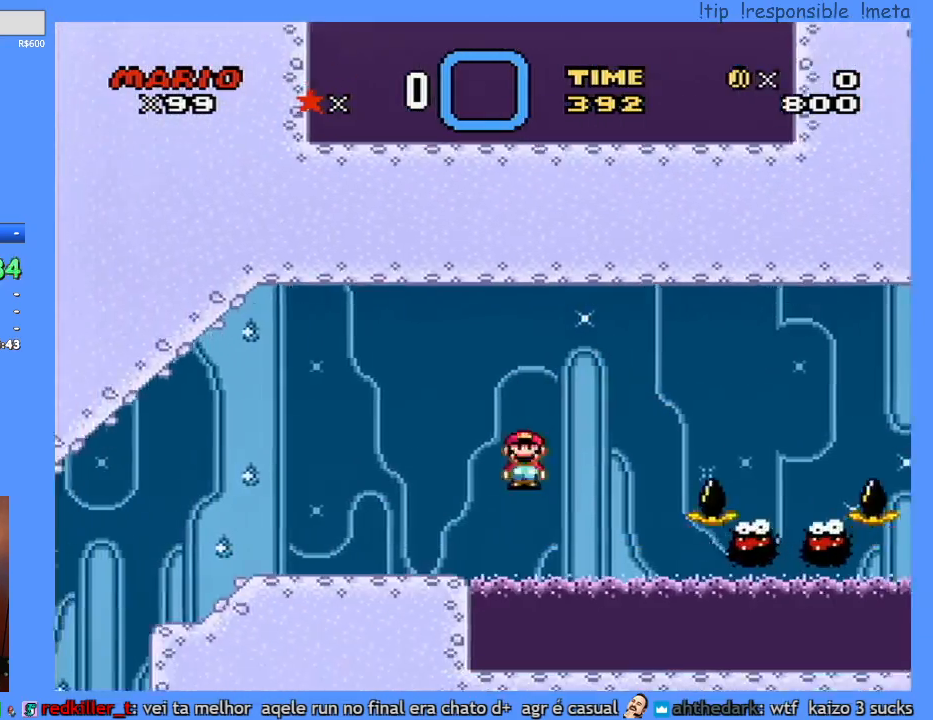
Gameplay with a controller (Nintendo layout); each line is a JSON object with the inputs held at the frame after it. "events" lists button and stick changes between this image and that frame as [ms after this image, input, new state], when the widget could be followed in between. Not read: A B L3 R3 X.
{"buttons": ["Y", "DPAD_LEFT"], "events": []}
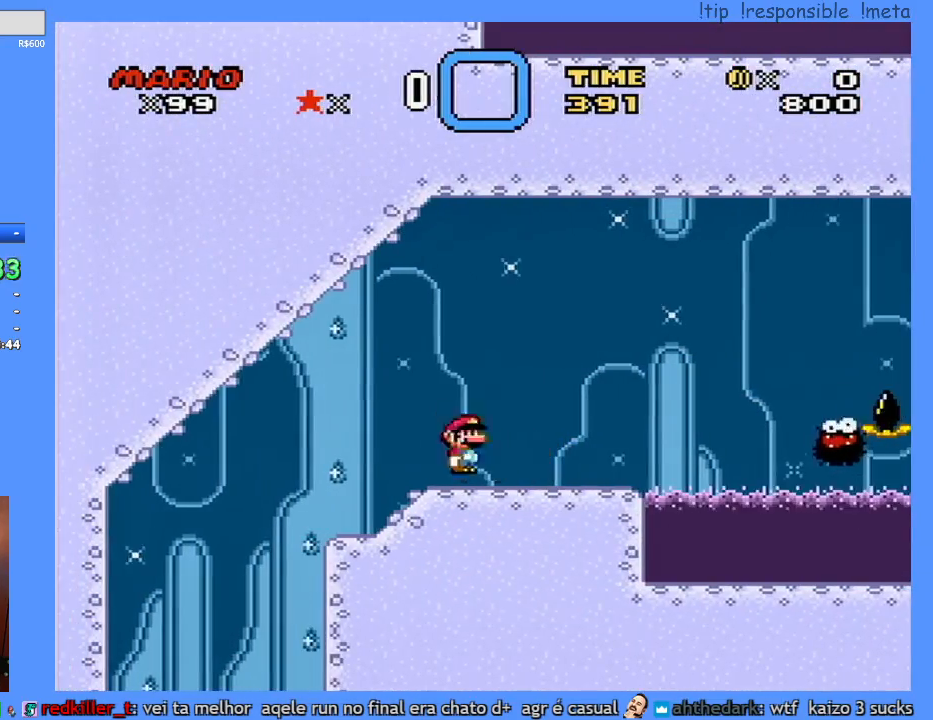
{"buttons": ["Y", "DPAD_LEFT"], "events": []}
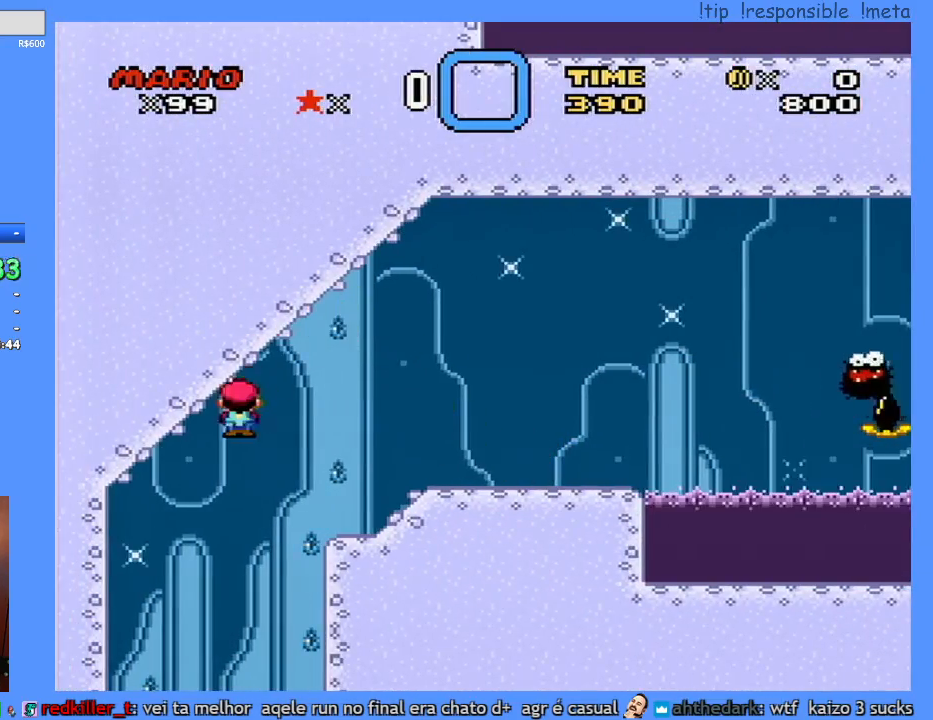
{"buttons": ["Y"], "events": [[83, "DPAD_LEFT", "up"]]}
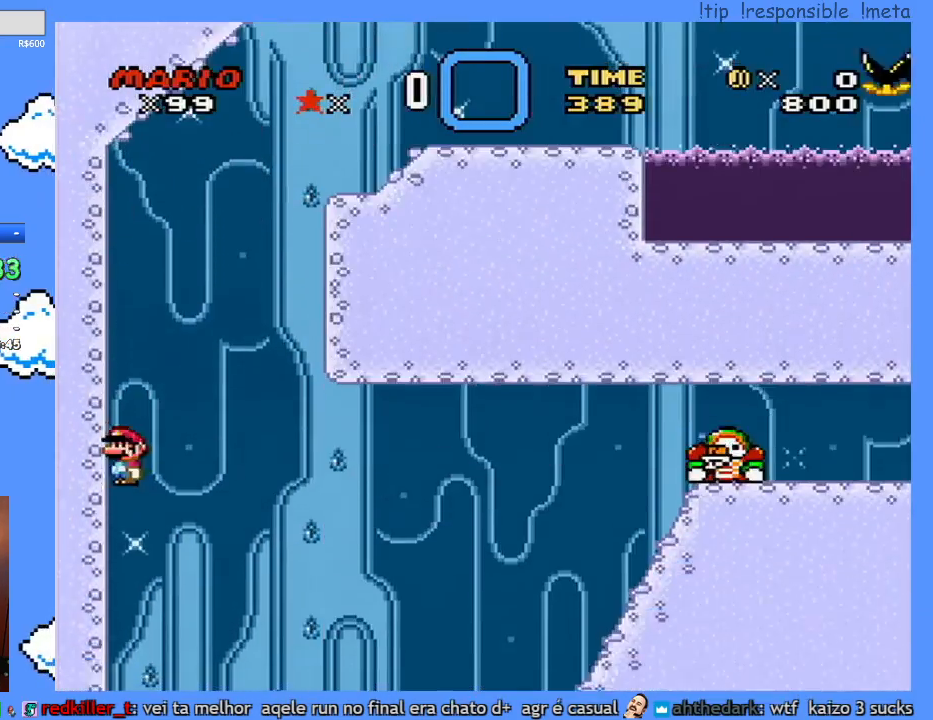
{"buttons": ["Y", "DPAD_RIGHT"], "events": [[117, "DPAD_RIGHT", "down"]]}
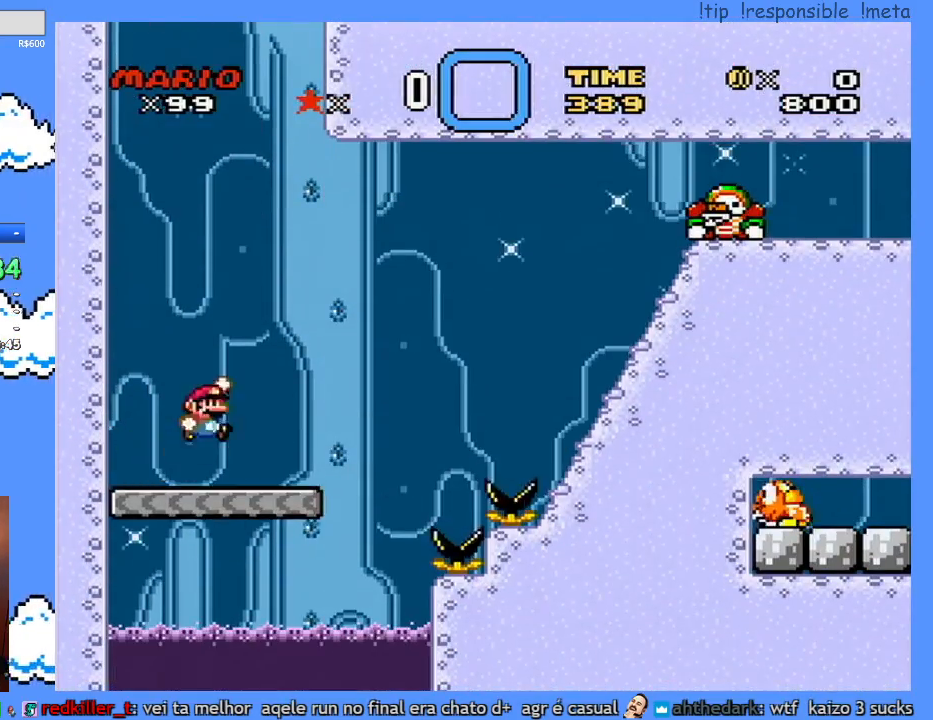
{"buttons": ["Y", "DPAD_RIGHT"], "events": []}
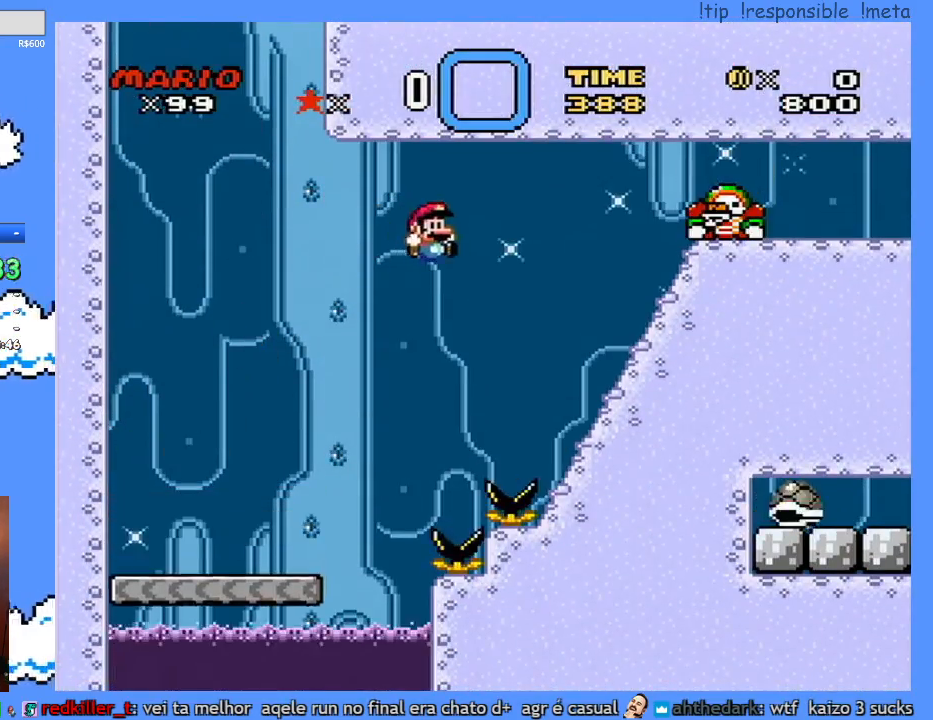
{"buttons": ["Y", "DPAD_RIGHT"], "events": [[333, "DPAD_LEFT", "down"], [333, "DPAD_RIGHT", "up"], [417, "DPAD_LEFT", "up"], [417, "DPAD_RIGHT", "down"]]}
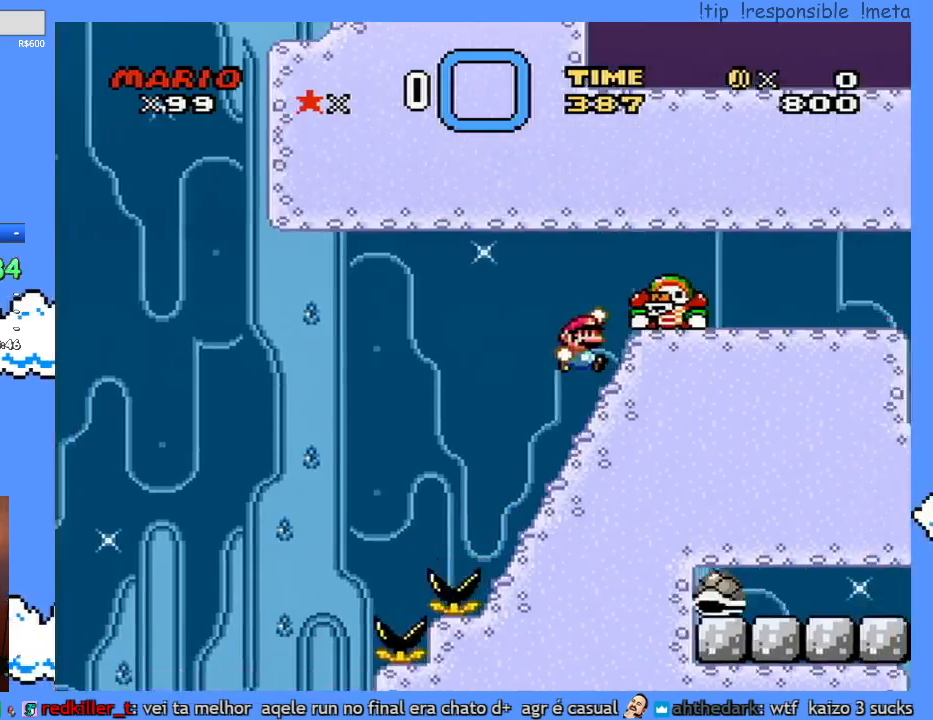
{"buttons": ["Y", "DPAD_RIGHT"], "events": []}
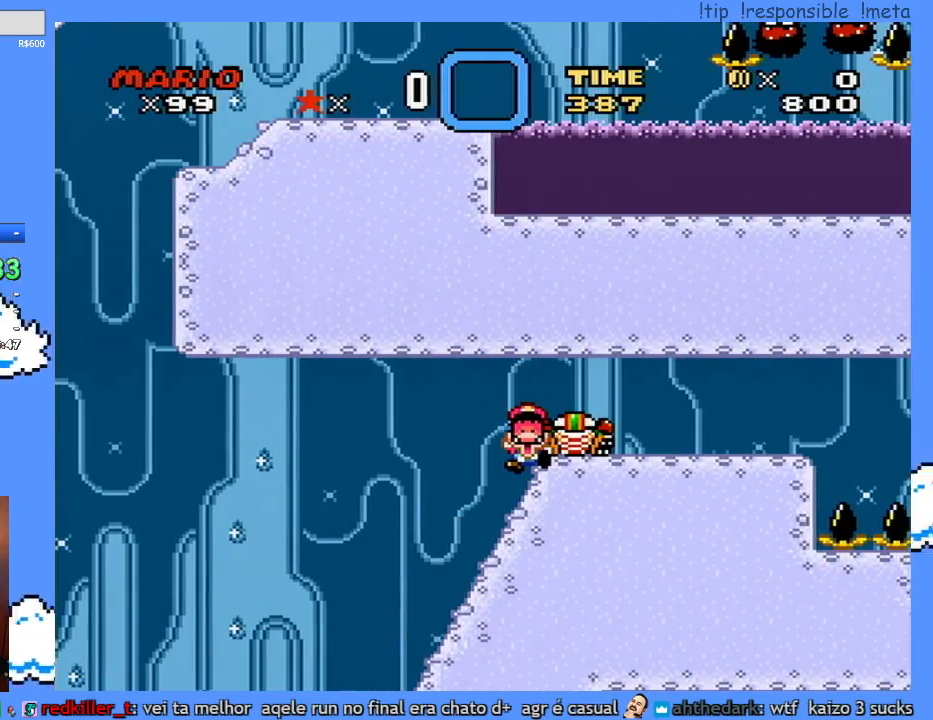
{"buttons": [], "events": [[183, "DPAD_RIGHT", "up"], [267, "Y", "up"]]}
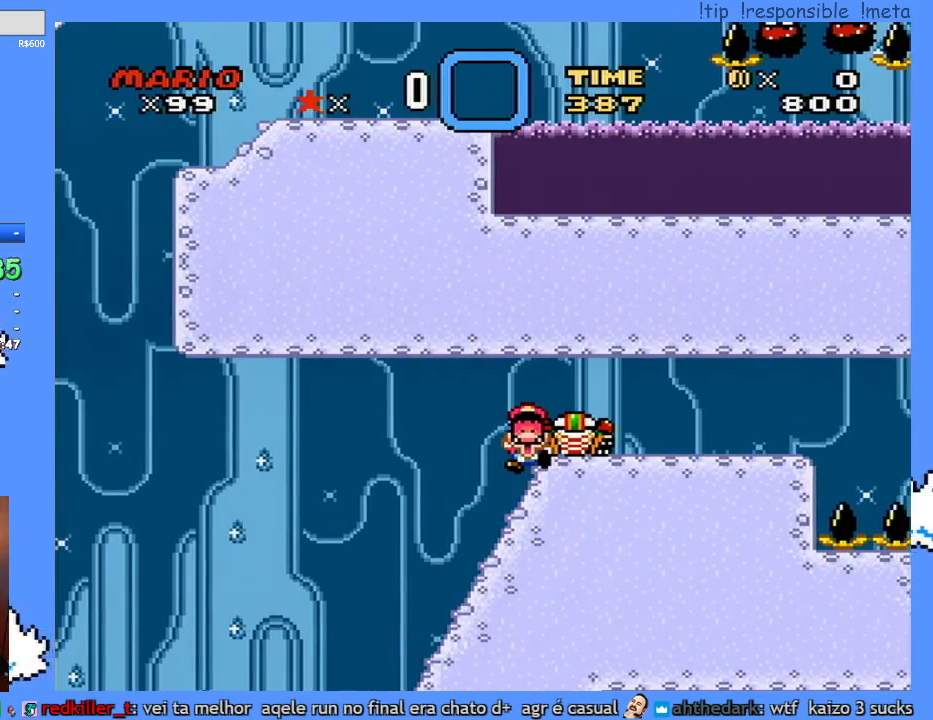
{"buttons": []}
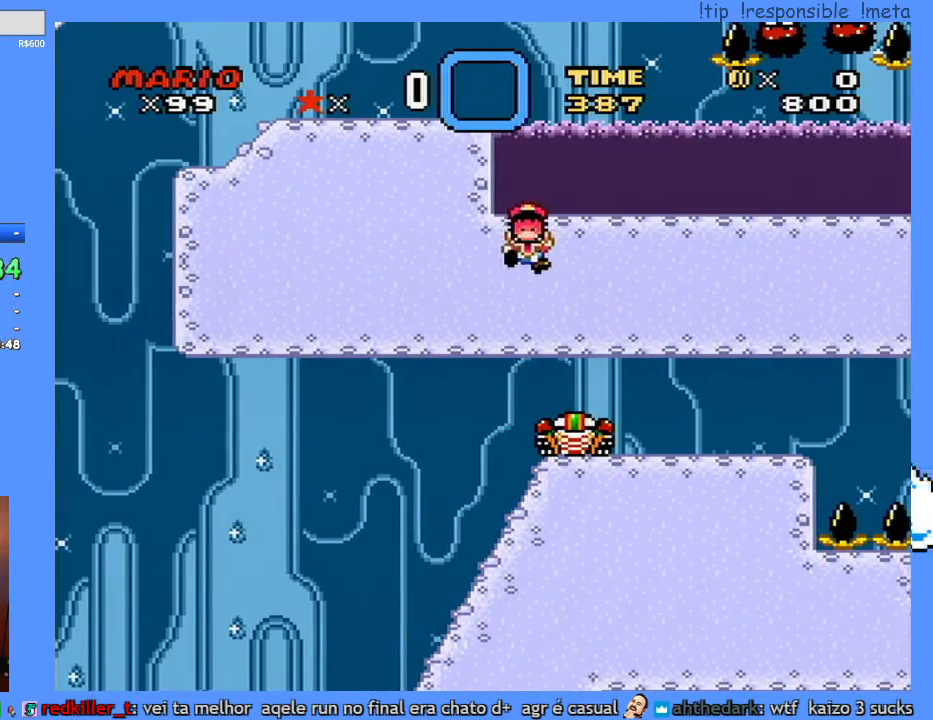
{"buttons": []}
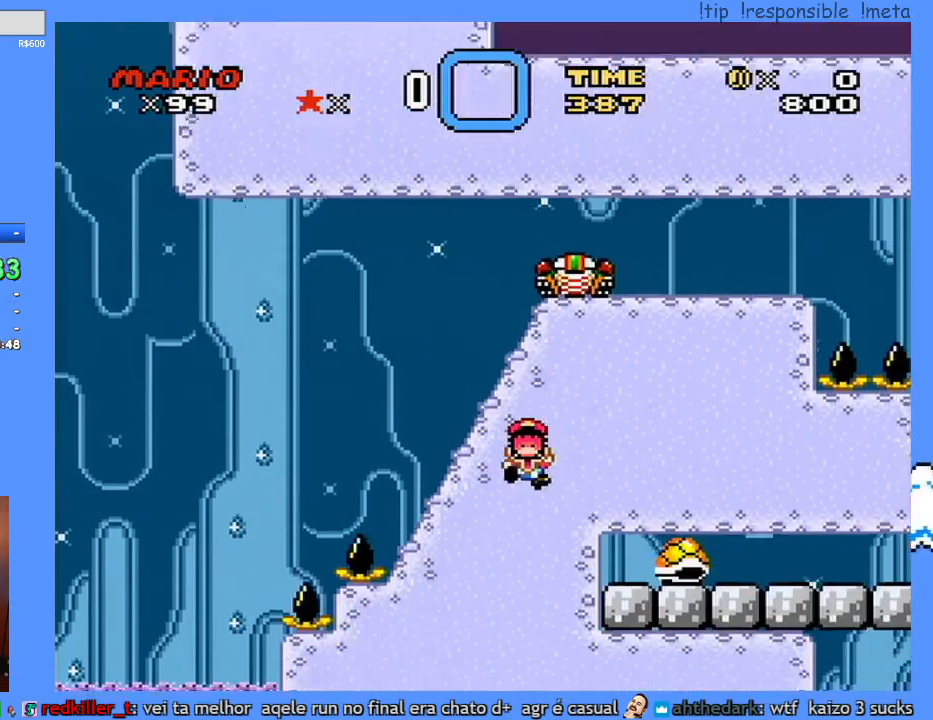
{"buttons": [], "events": []}
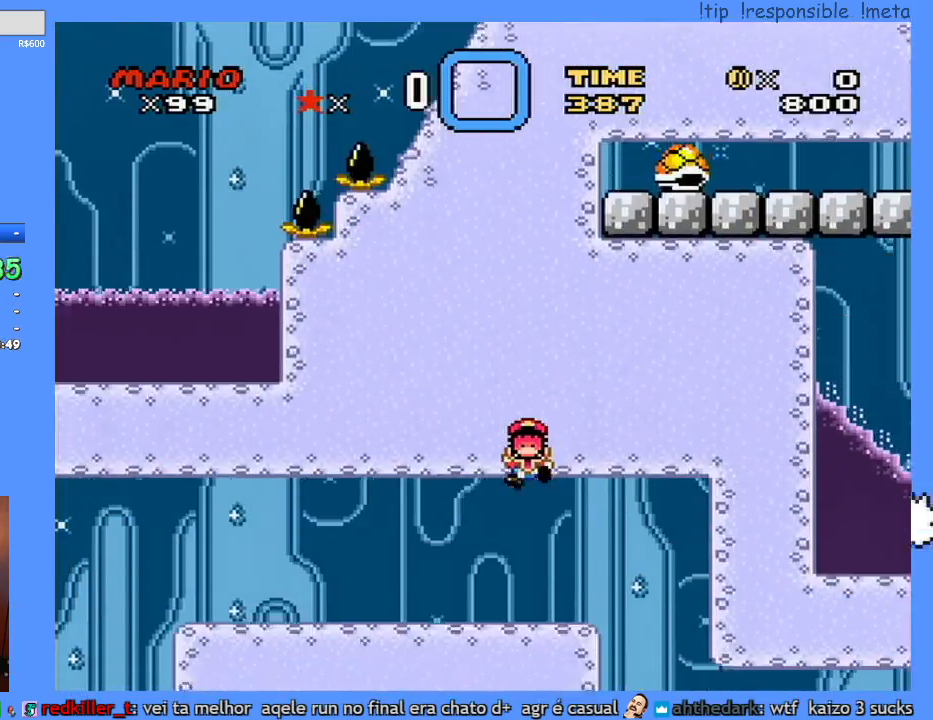
{"buttons": [], "events": []}
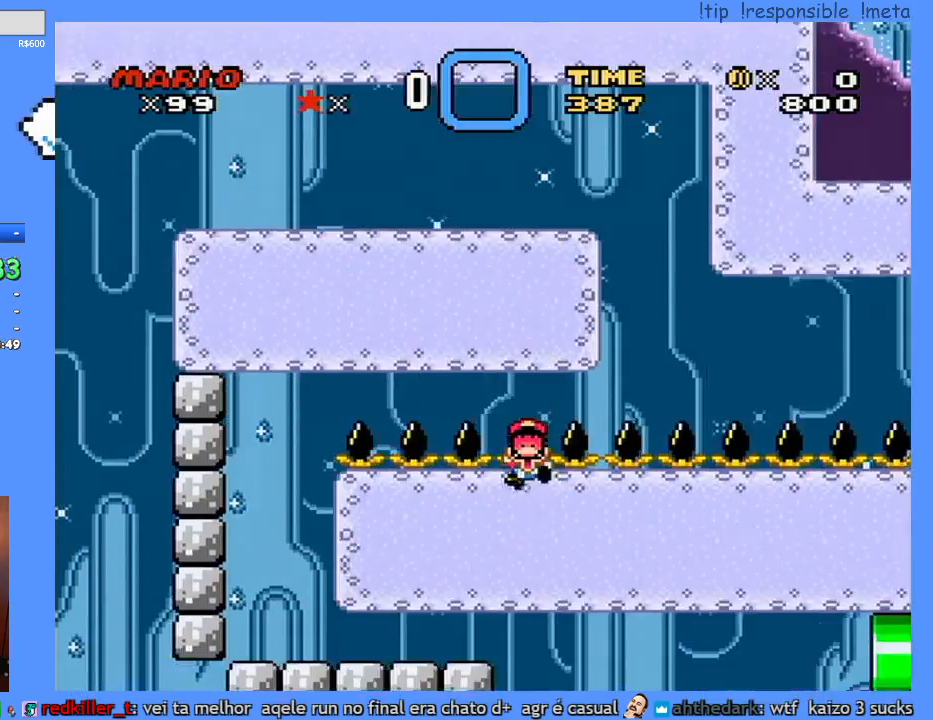
{"buttons": [], "events": [[367, "L1", "down"], [417, "L1", "up"]]}
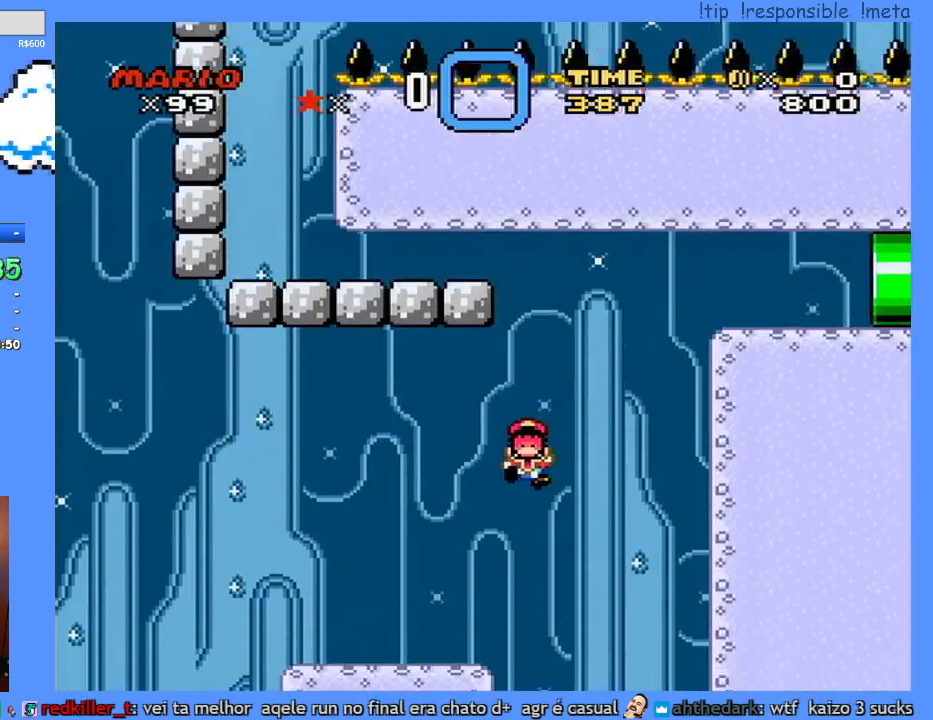
{"buttons": [], "events": []}
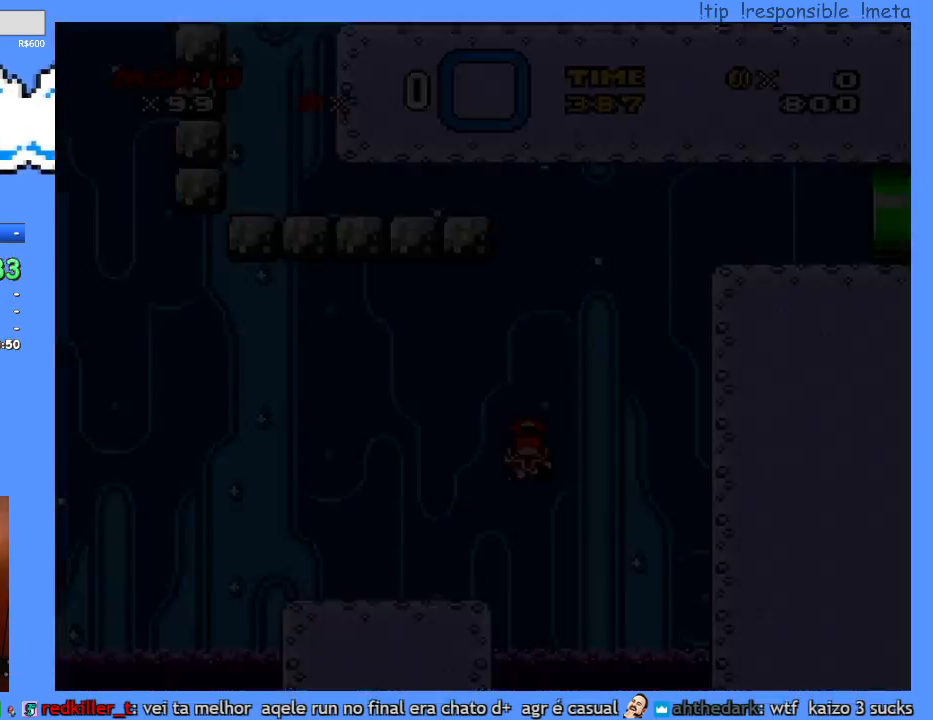
{"buttons": [], "events": []}
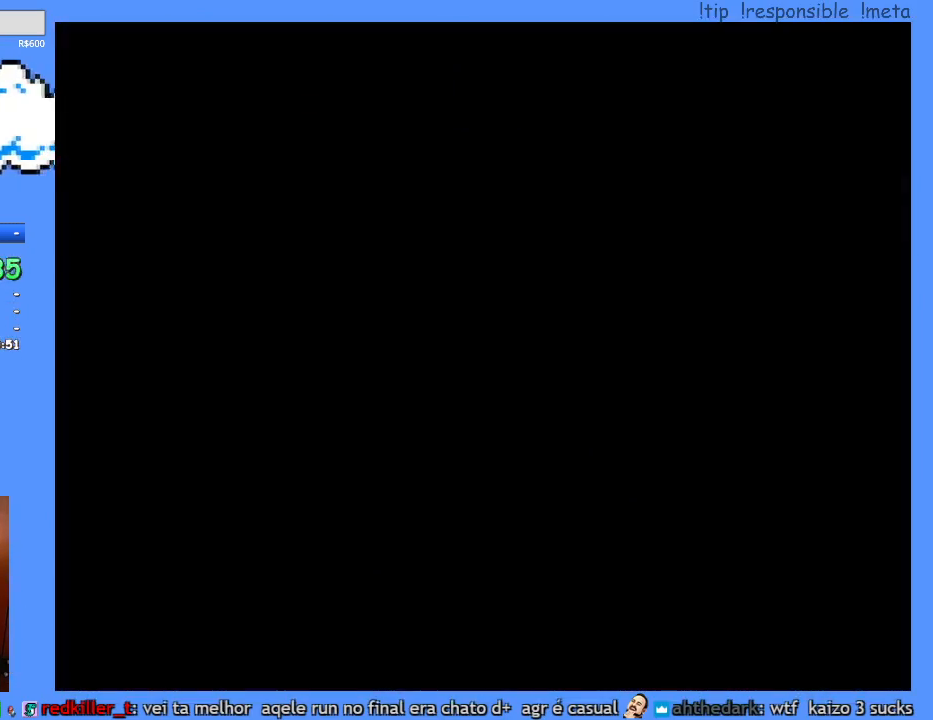
{"buttons": [], "events": []}
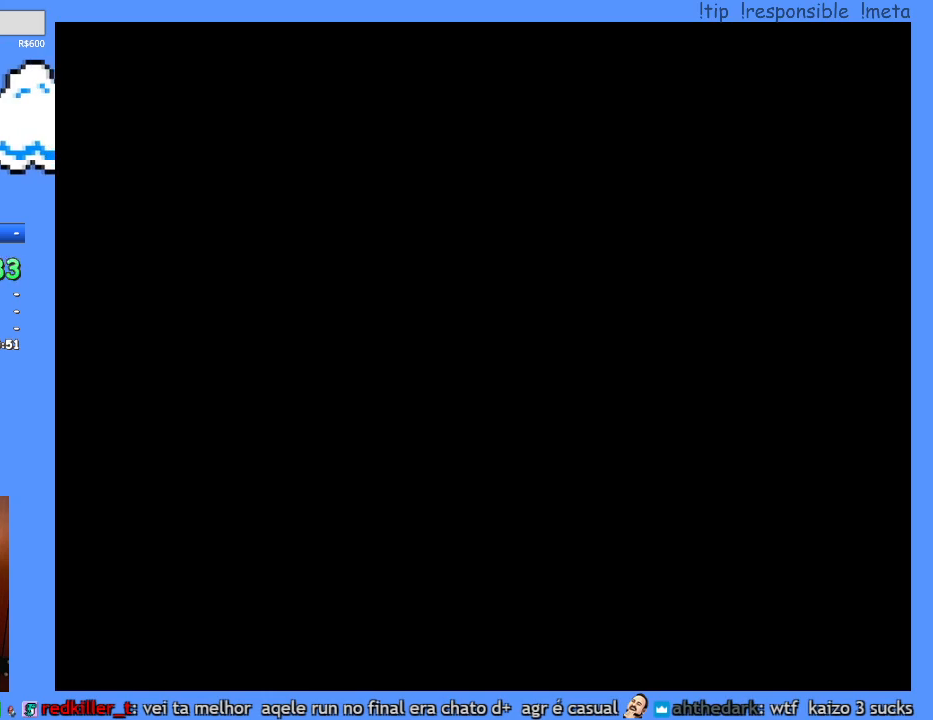
{"buttons": [], "events": []}
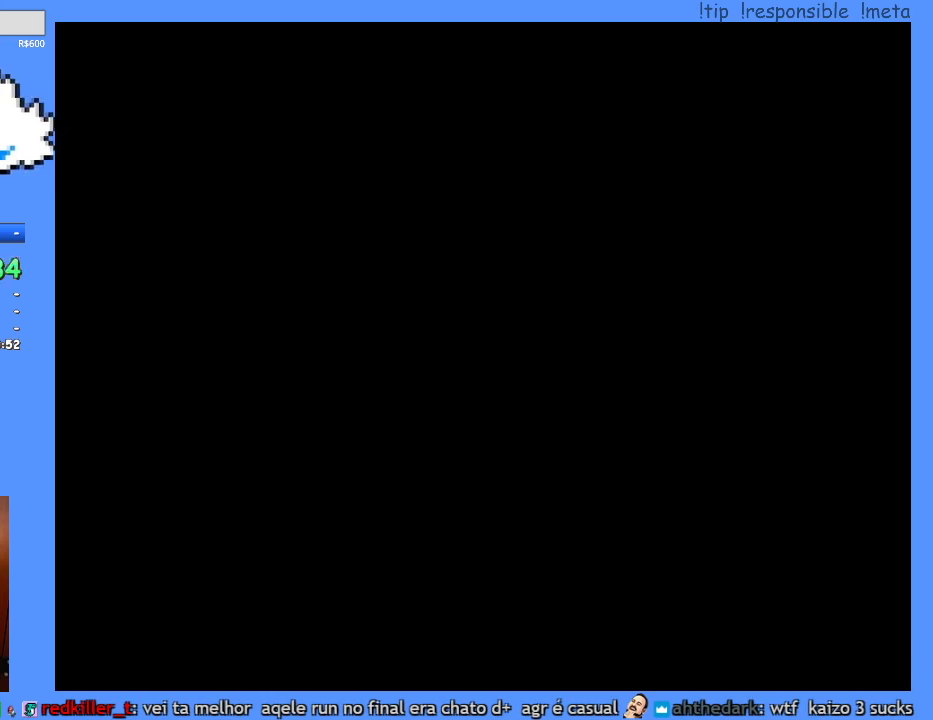
{"buttons": [], "events": []}
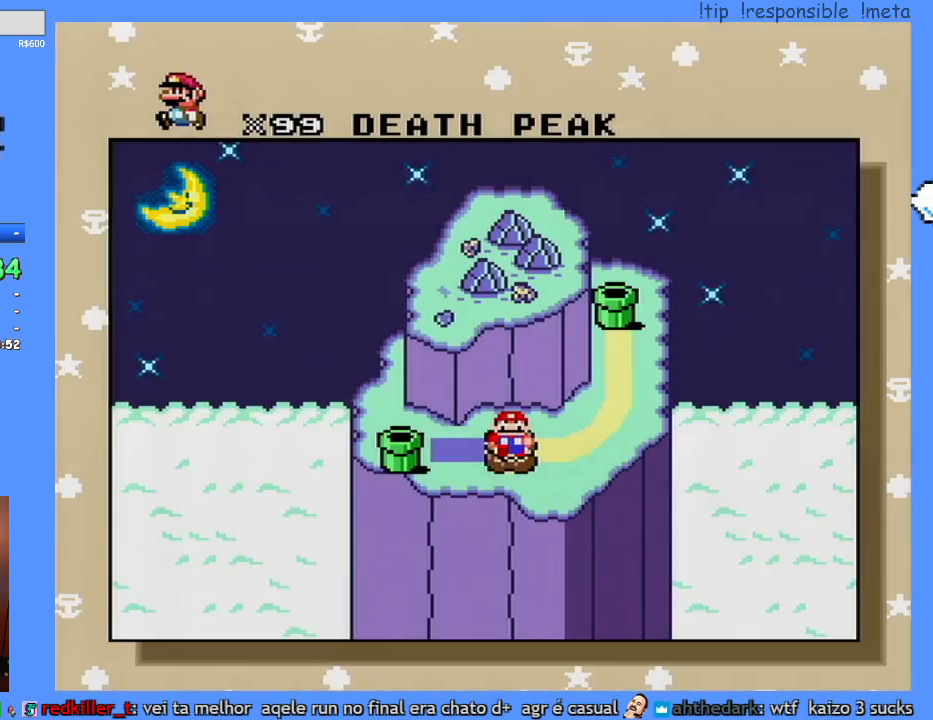
{"buttons": [], "events": []}
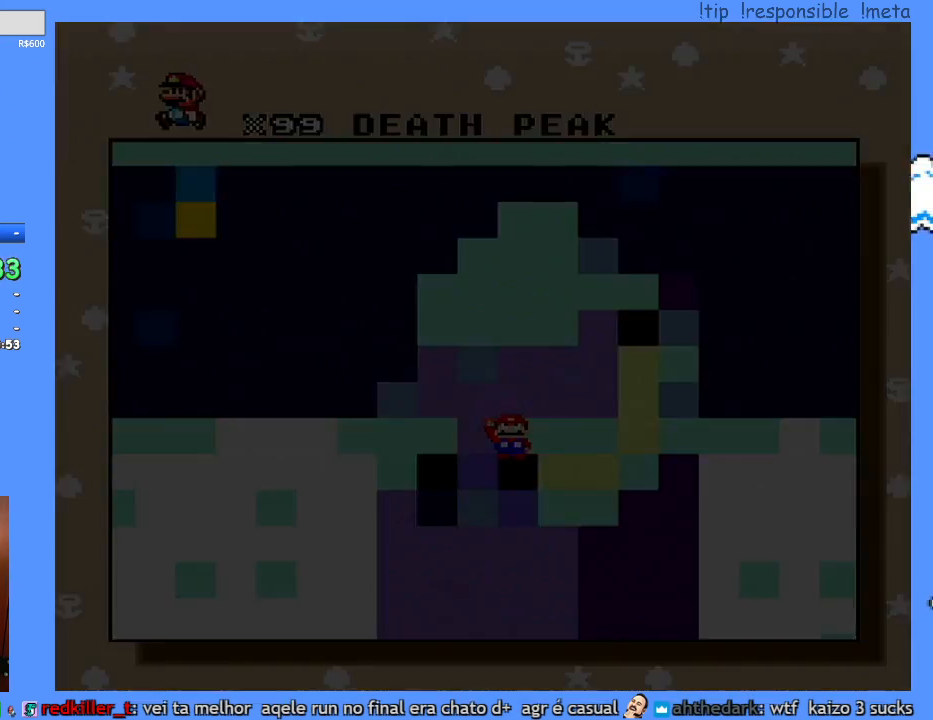
{"buttons": [], "events": []}
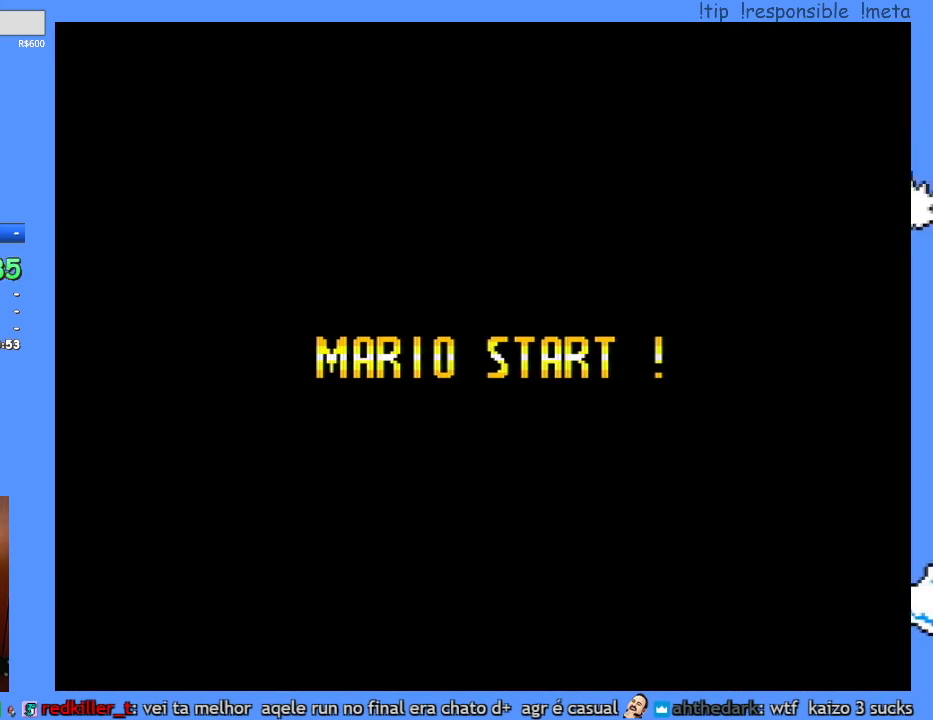
{"buttons": [], "events": []}